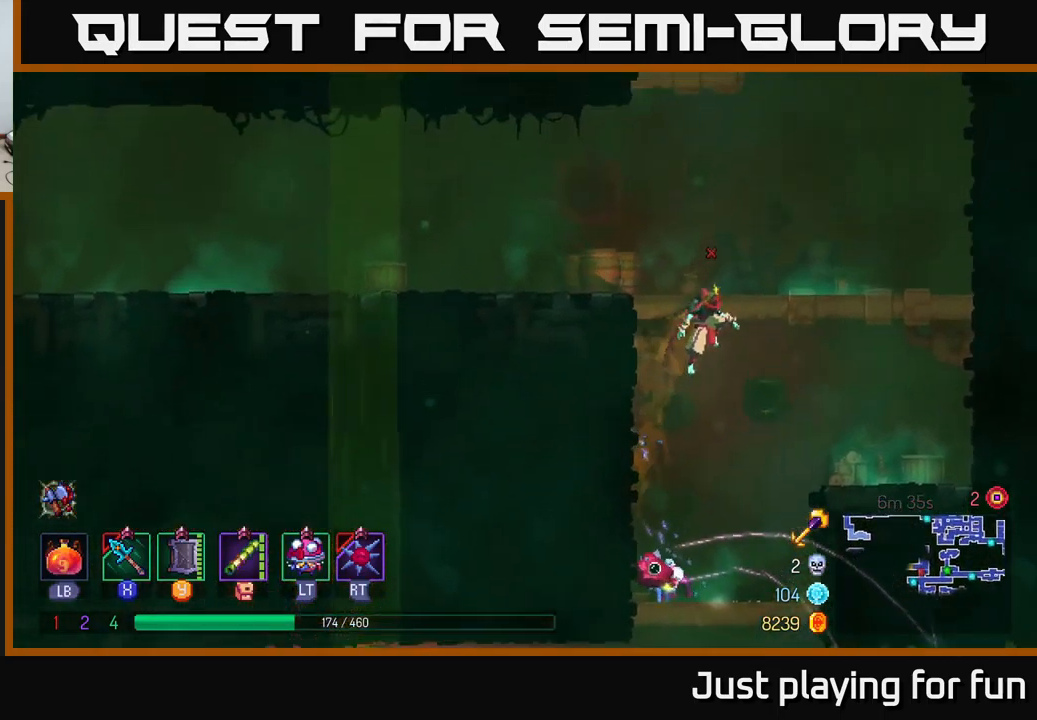
Gameplay with a controller (Xbox layout); each line is a JSON object with the inputs held at the frame after it. "events" lists button and stick changes between this image and that frame as [ms after this image, input, new state], when the widget could be followed in between.
{"buttons": [], "left_stick": "left", "right_stick": "center", "events": [[200, "left_stick", "left"]]}
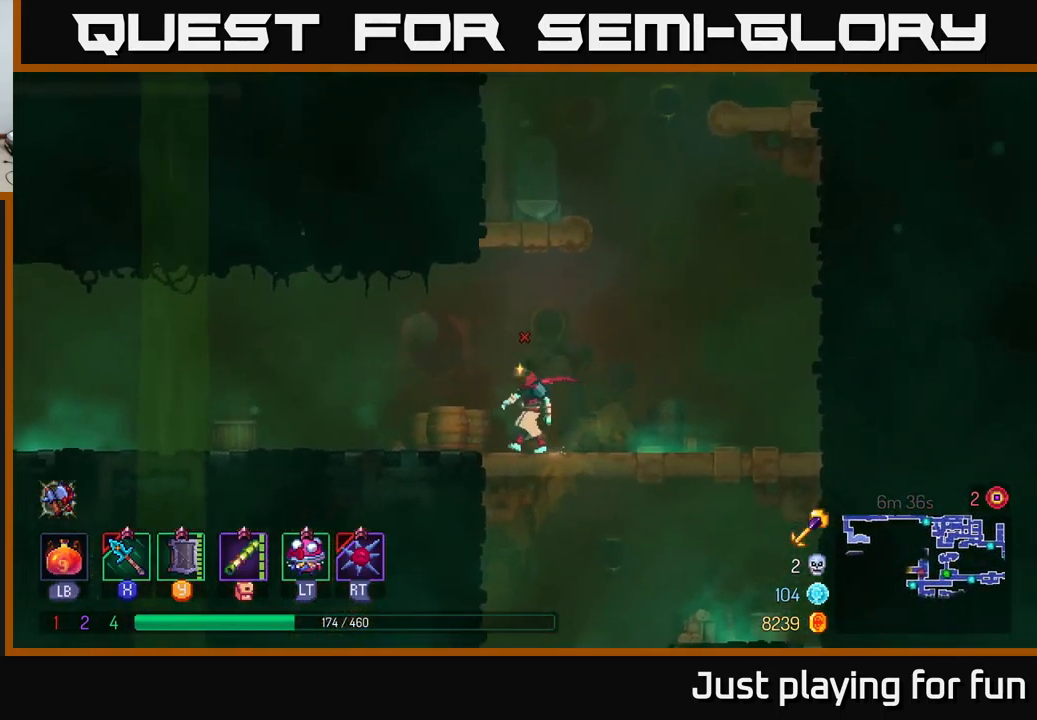
{"buttons": [], "left_stick": "up-left", "right_stick": "center", "events": [[50, "left_stick", "right"], [100, "A", "down"], [184, "A", "up"], [267, "left_stick", "up-left"], [284, "A", "down"], [417, "A", "up"]]}
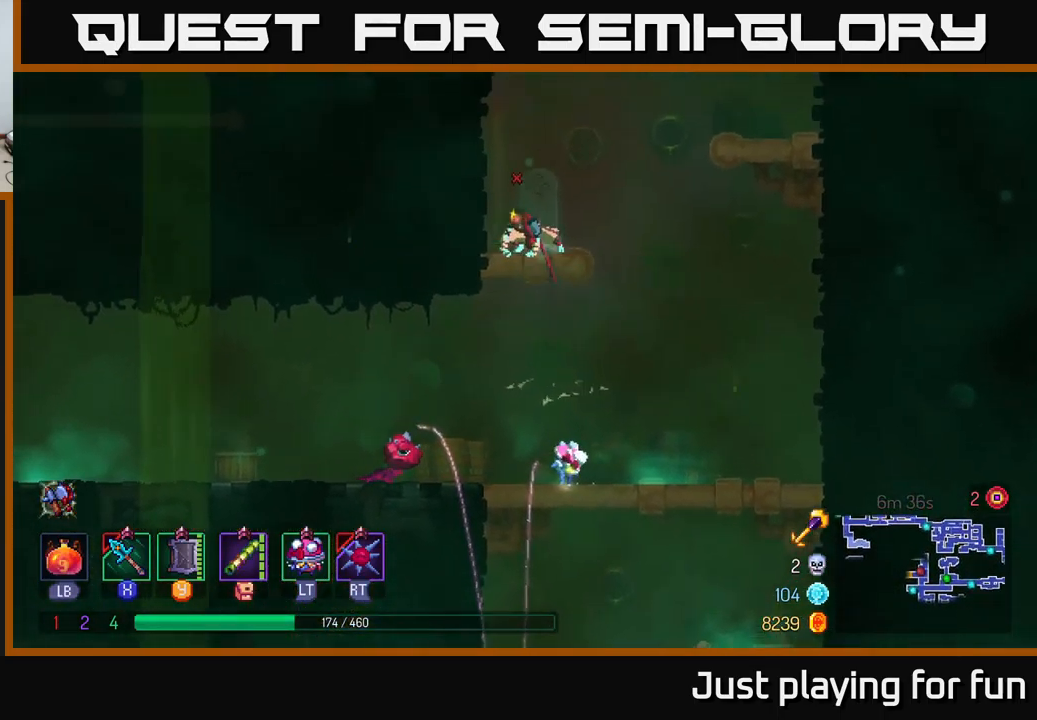
{"buttons": [], "left_stick": "right", "right_stick": "center", "events": [[34, "left_stick", "center"], [184, "left_stick", "right"], [267, "A", "down"], [367, "A", "up"]]}
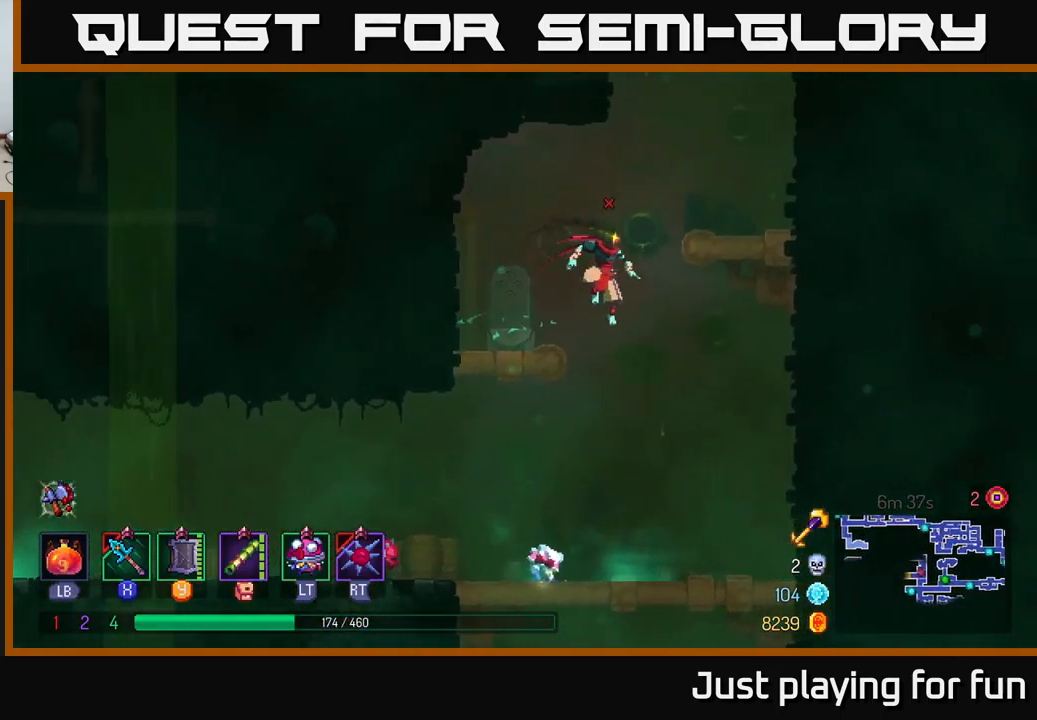
{"buttons": [], "left_stick": "up-right", "right_stick": "center", "events": [[184, "A", "down"], [184, "left_stick", "up-right"], [300, "A", "up"]]}
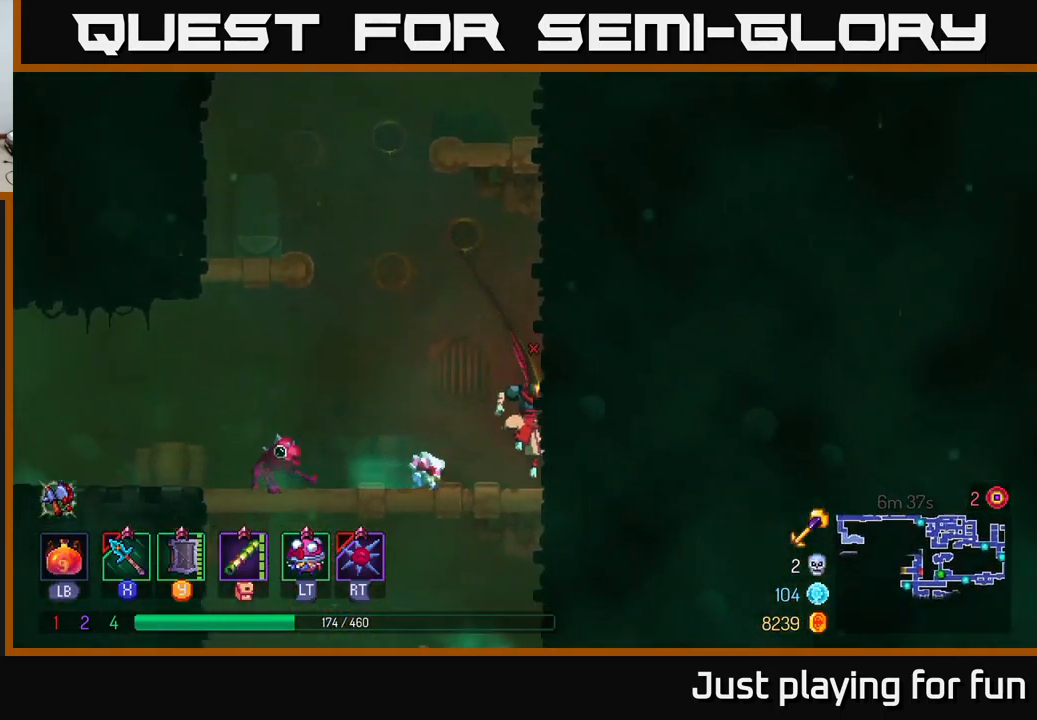
{"buttons": ["A"], "left_stick": "up-right", "right_stick": "center", "events": [[17, "A", "down"], [200, "A", "up"], [350, "A", "down"]]}
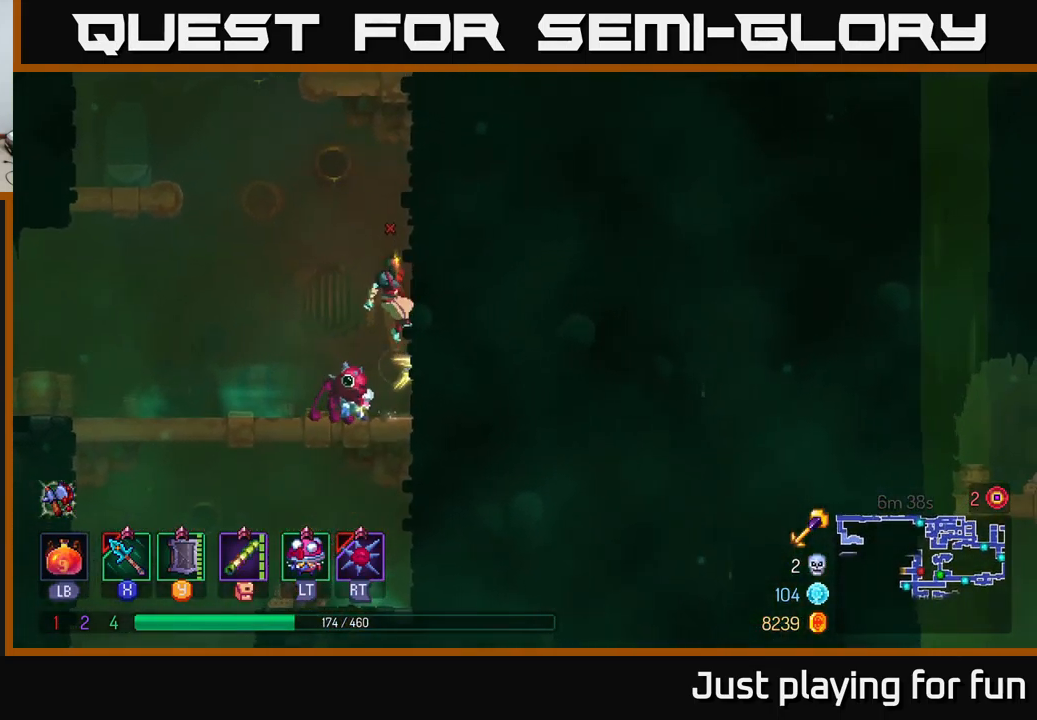
{"buttons": [], "left_stick": "up-right", "right_stick": "center", "events": [[33, "A", "up"], [100, "A", "down"], [216, "A", "up"]]}
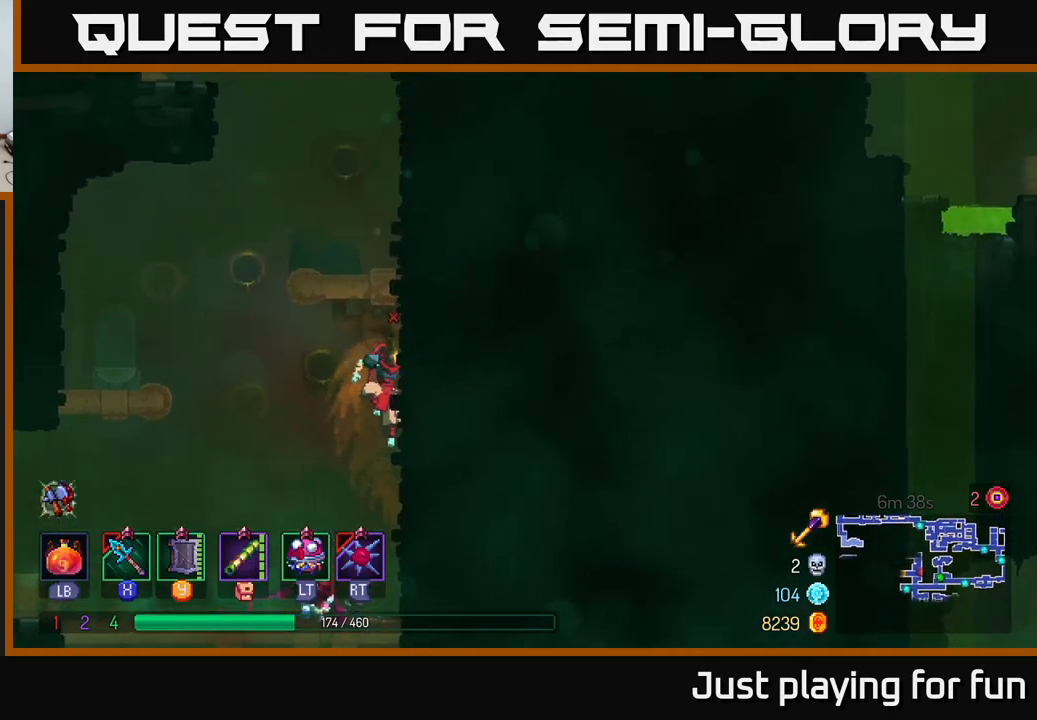
{"buttons": ["A"], "left_stick": "up-right", "right_stick": "center", "events": [[284, "A", "down"], [417, "A", "up"], [484, "A", "down"]]}
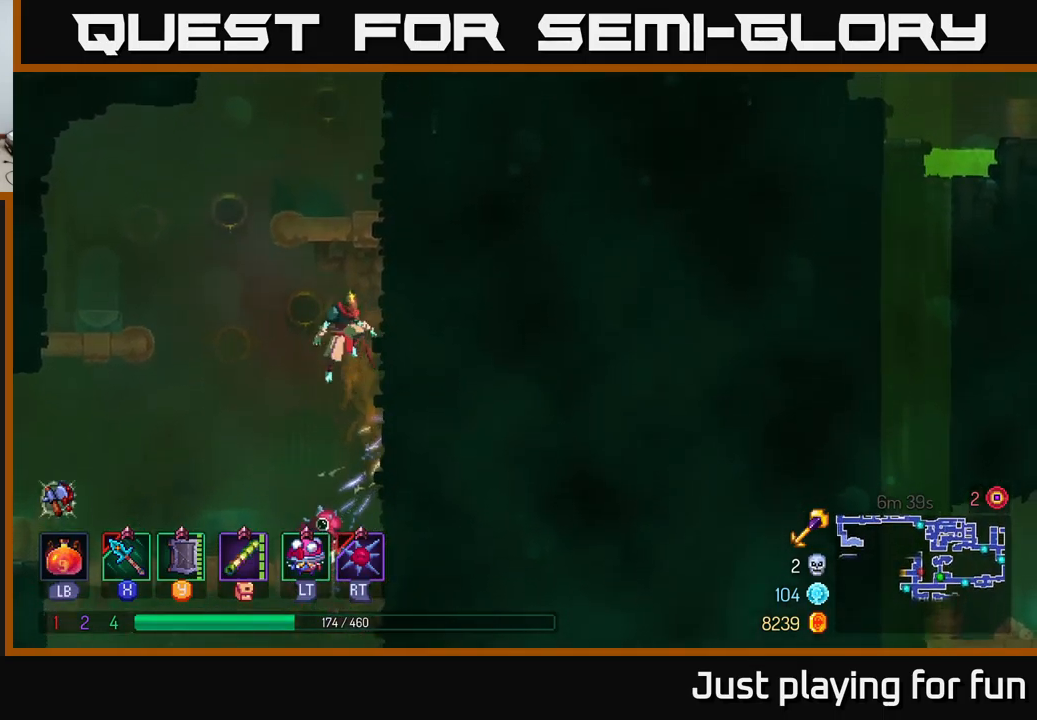
{"buttons": [], "left_stick": "up-right", "right_stick": "center", "events": [[184, "A", "up"]]}
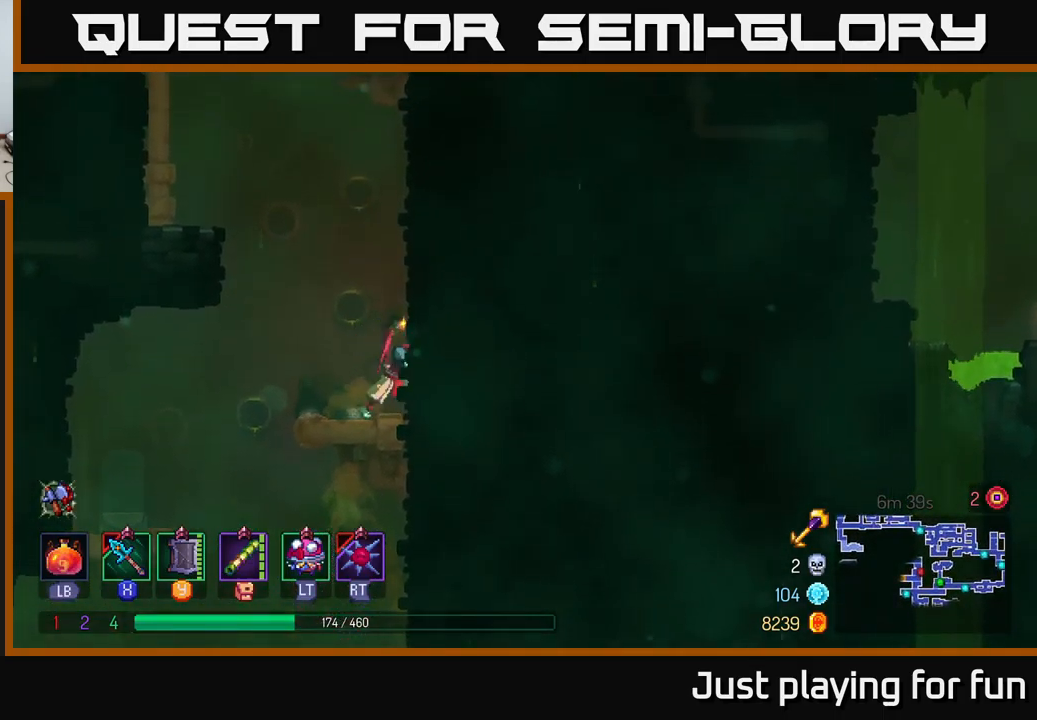
{"buttons": [], "left_stick": "left", "right_stick": "center", "events": [[100, "A", "down"], [200, "left_stick", "left"], [267, "A", "up"], [317, "A", "down"], [484, "A", "up"]]}
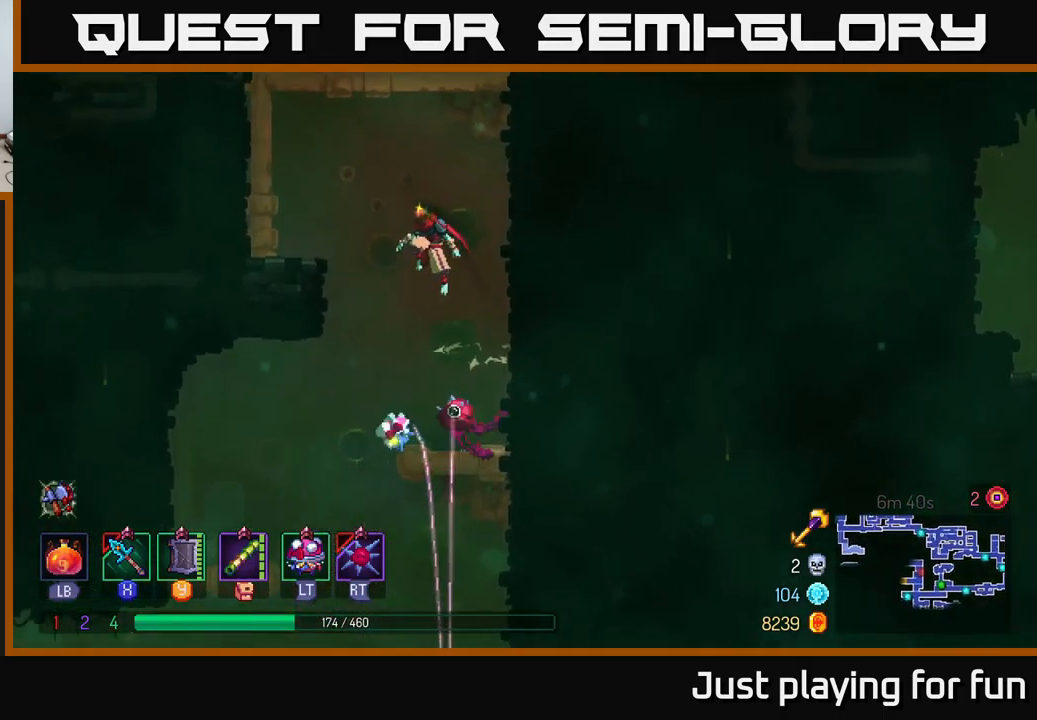
{"buttons": ["A"], "left_stick": "up-left", "right_stick": "center", "events": [[50, "A", "down"], [200, "A", "up"], [367, "left_stick", "up-left"], [434, "A", "down"]]}
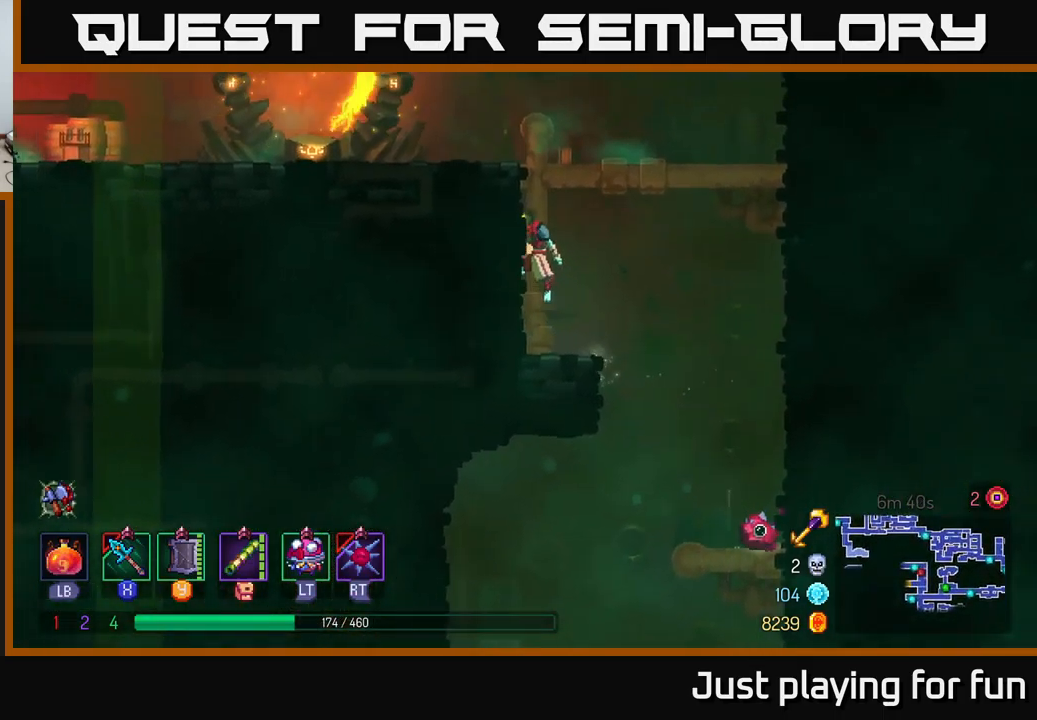
{"buttons": ["B"], "left_stick": "left", "right_stick": "center", "events": [[50, "A", "up"], [167, "A", "down"], [284, "left_stick", "left"], [300, "A", "up"], [417, "B", "down"]]}
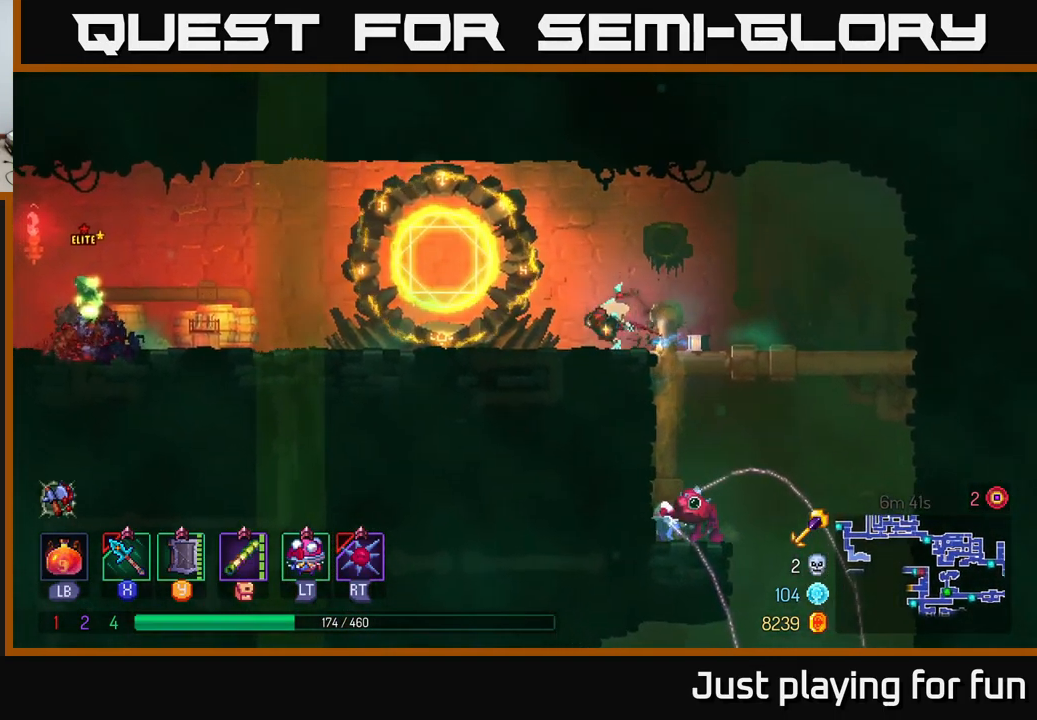
{"buttons": [], "left_stick": "left", "right_stick": "center", "events": [[34, "B", "up"]]}
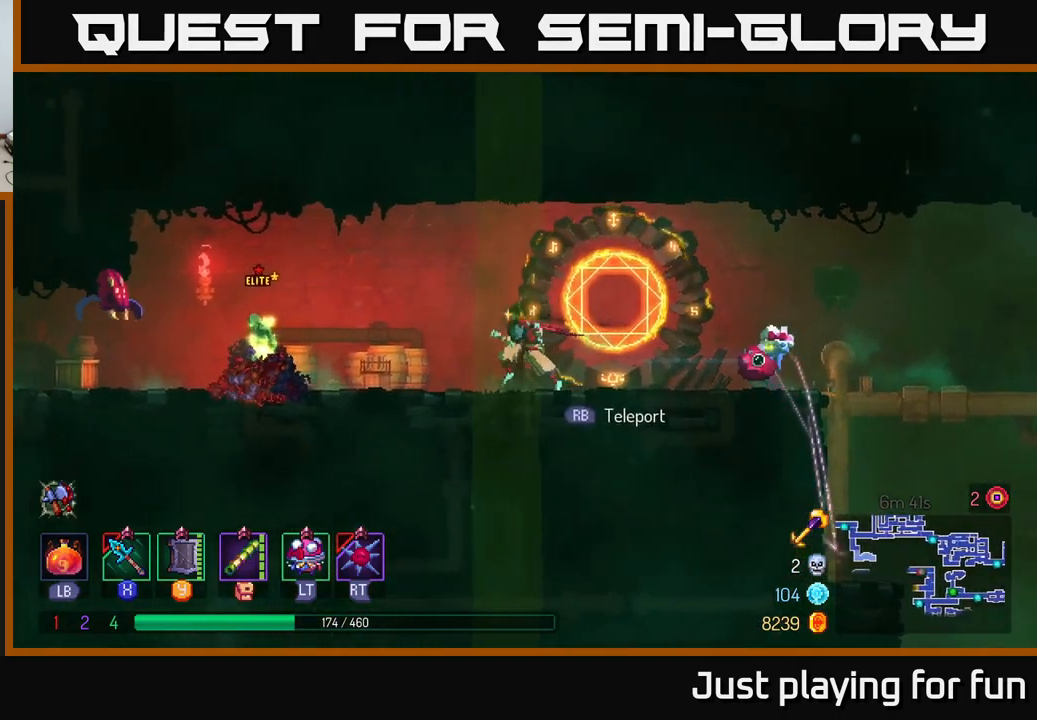
{"buttons": [], "left_stick": "left", "right_stick": "center", "events": [[300, "X", "down"], [384, "X", "up"]]}
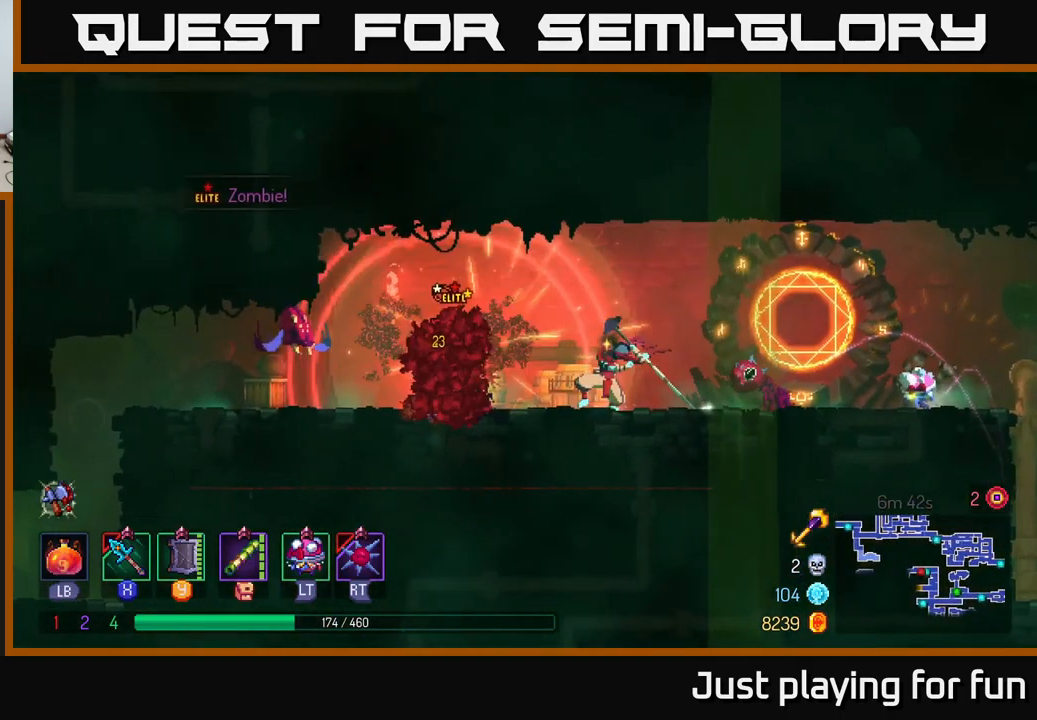
{"buttons": [], "left_stick": "left", "right_stick": "center", "events": []}
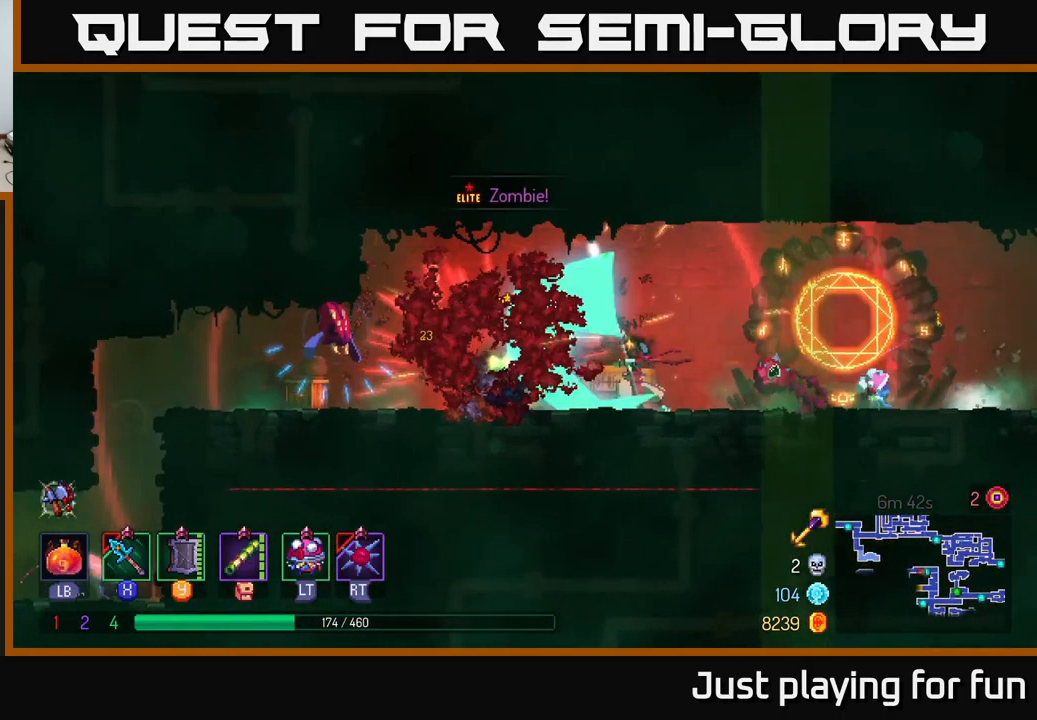
{"buttons": [], "left_stick": "left", "right_stick": "center", "events": [[200, "X", "down"], [367, "X", "up"]]}
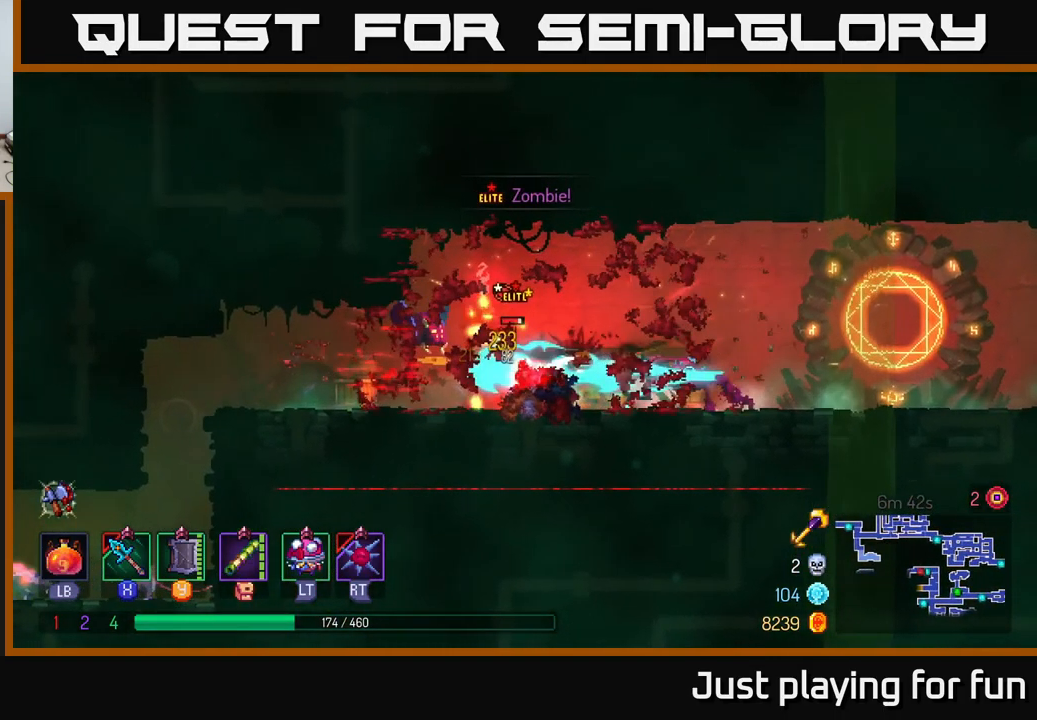
{"buttons": ["A"], "left_stick": "right", "right_stick": "center", "events": [[67, "left_stick", "center"], [151, "left_stick", "right"], [301, "A", "down"], [417, "A", "up"], [484, "A", "down"]]}
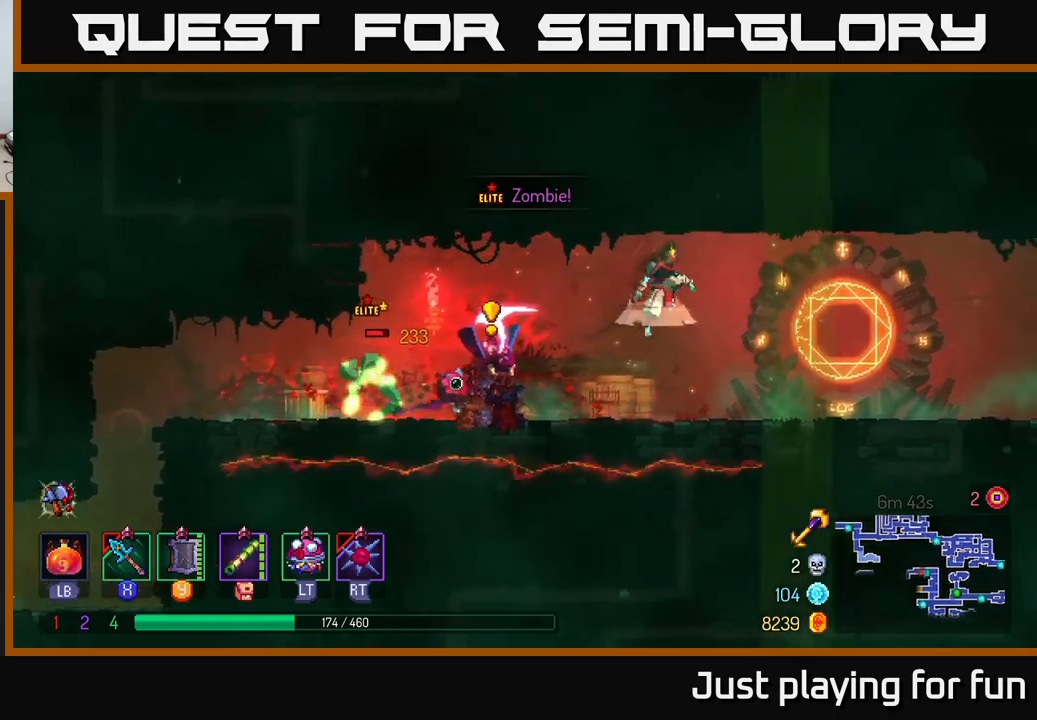
{"buttons": [], "left_stick": "right", "right_stick": "center", "events": [[100, "A", "up"], [183, "B", "down"], [300, "B", "up"]]}
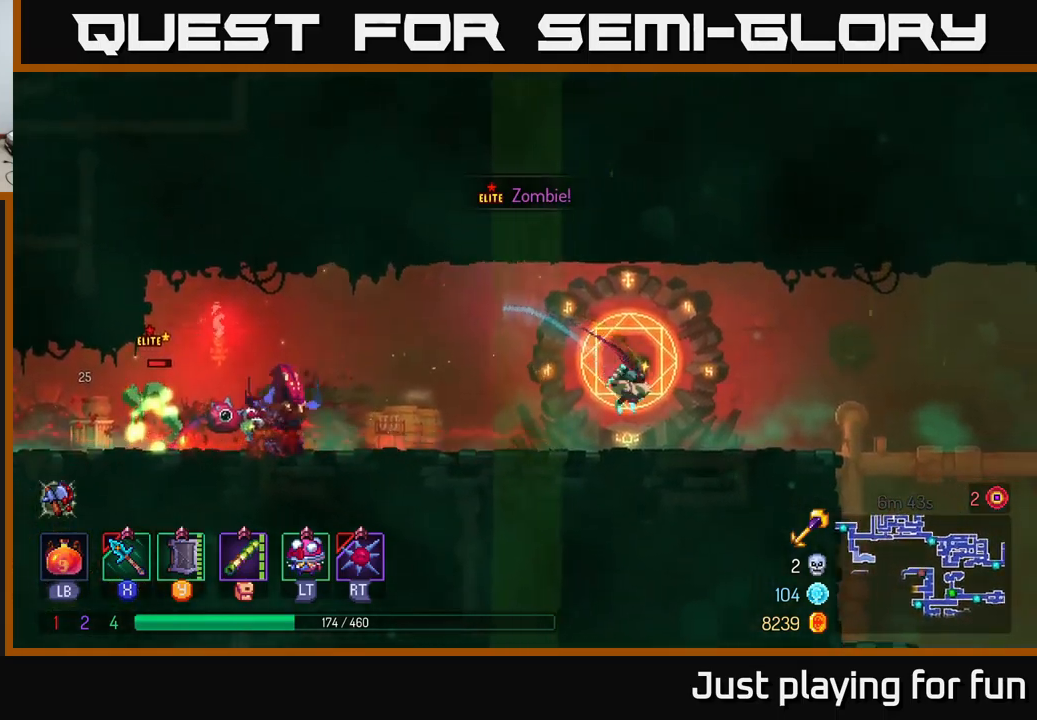
{"buttons": [], "left_stick": "left", "right_stick": "center", "events": [[133, "left_stick", "up-right"], [317, "left_stick", "left"]]}
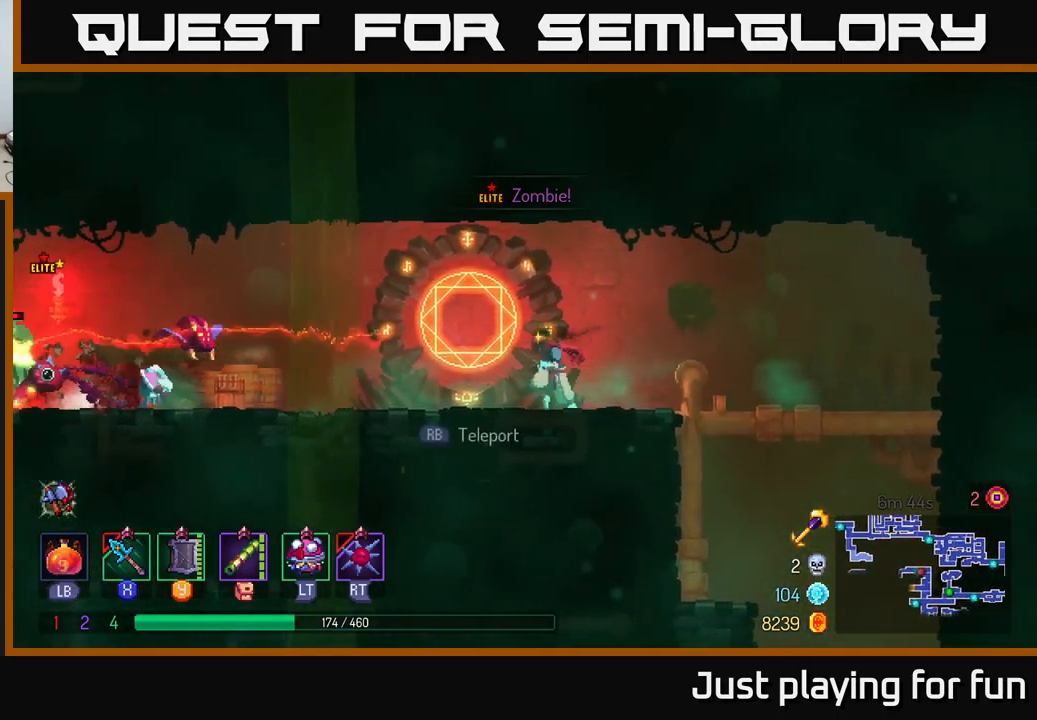
{"buttons": [], "left_stick": "left", "right_stick": "center", "events": [[283, "X", "down"], [333, "X", "up"]]}
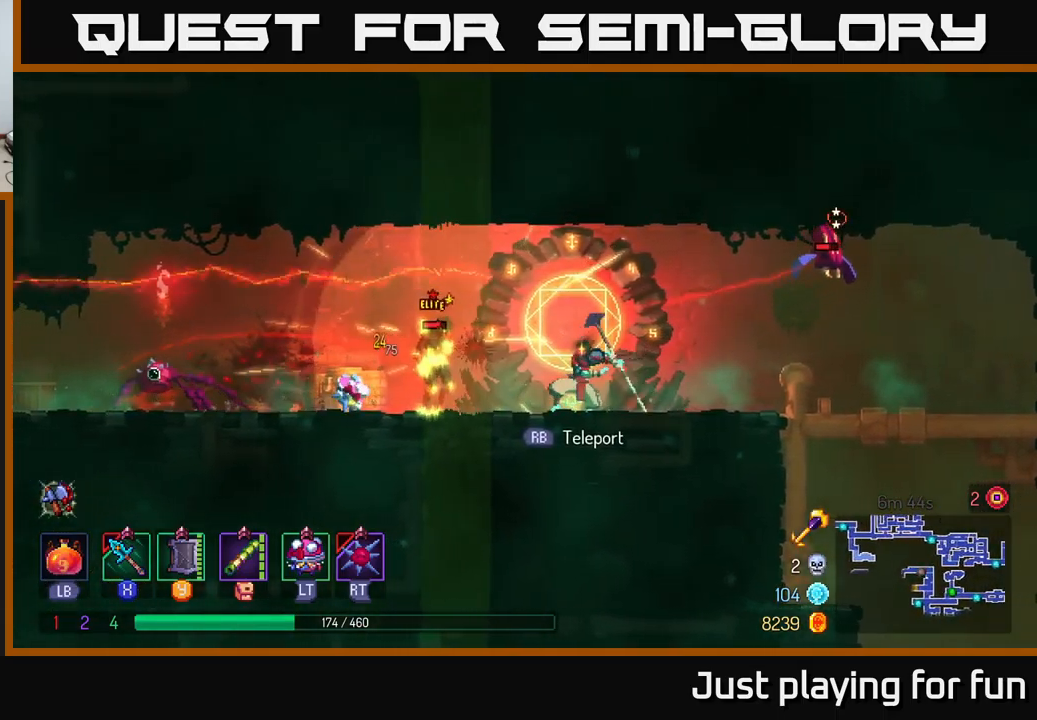
{"buttons": [], "left_stick": "left", "right_stick": "center", "events": [[233, "X", "down"], [367, "X", "up"]]}
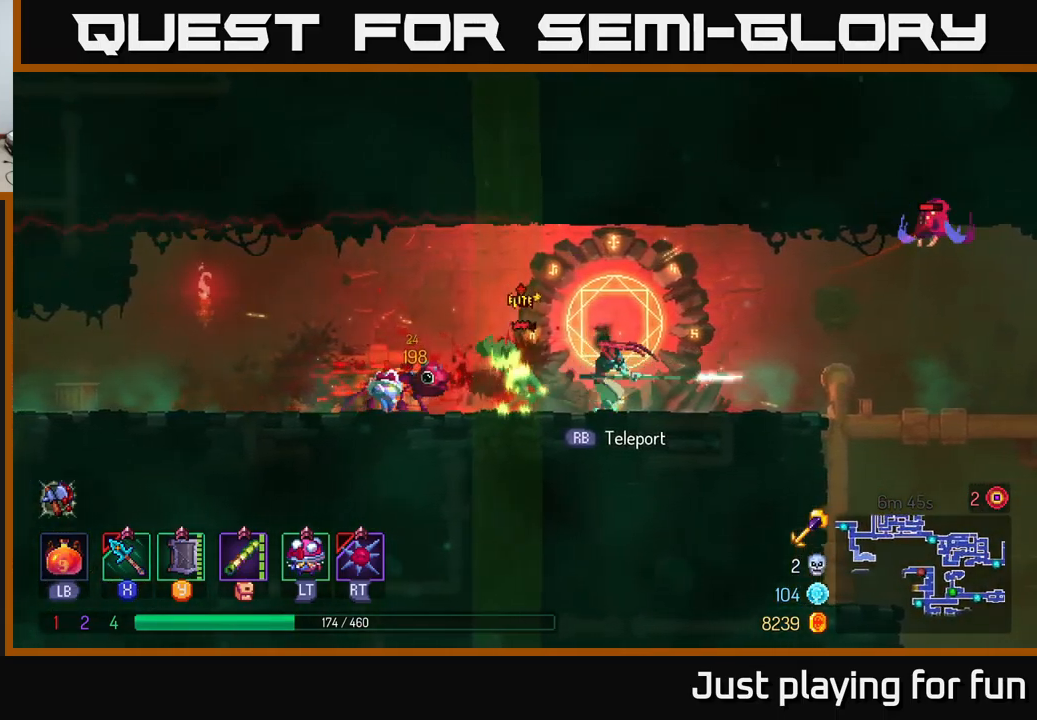
{"buttons": [], "left_stick": "left", "right_stick": "center", "events": []}
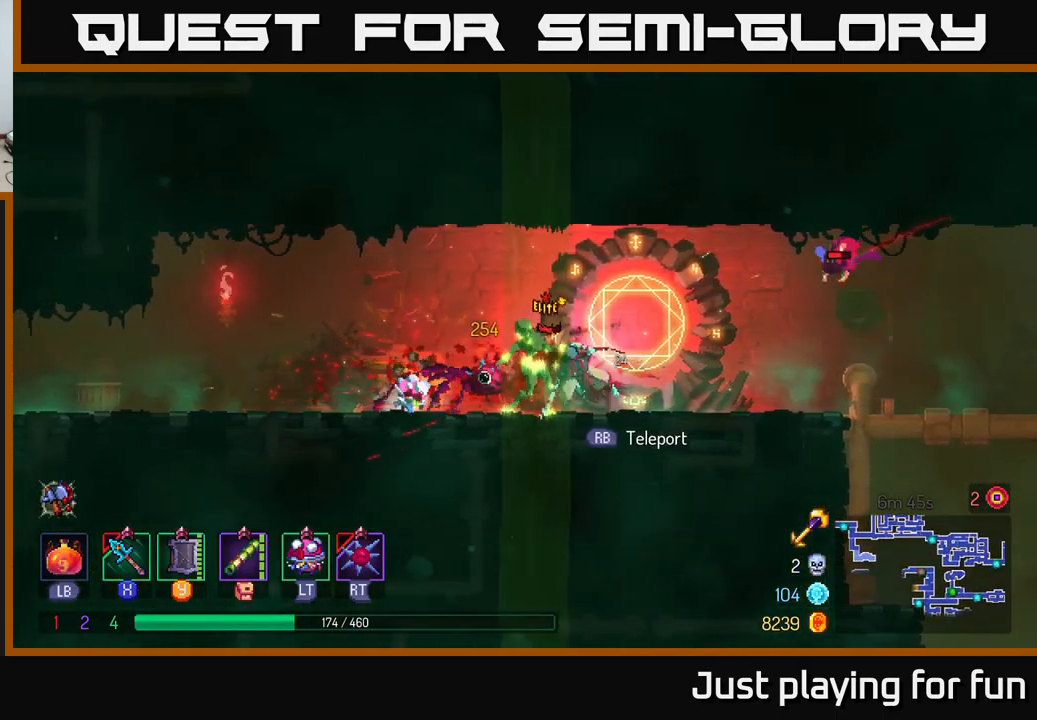
{"buttons": [], "left_stick": "right", "right_stick": "center", "events": [[17, "B", "down"], [133, "B", "up"], [433, "X", "down"], [433, "left_stick", "up-right"], [500, "X", "up"], [500, "left_stick", "right"]]}
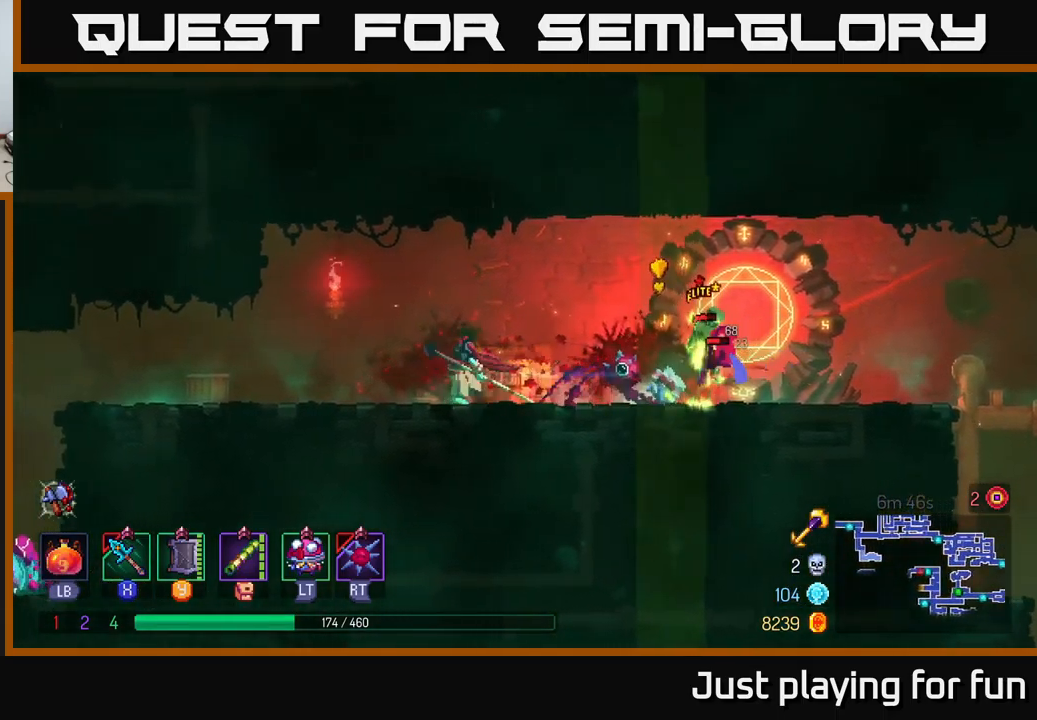
{"buttons": ["X"], "left_stick": "right", "right_stick": "center", "events": [[500, "X", "down"]]}
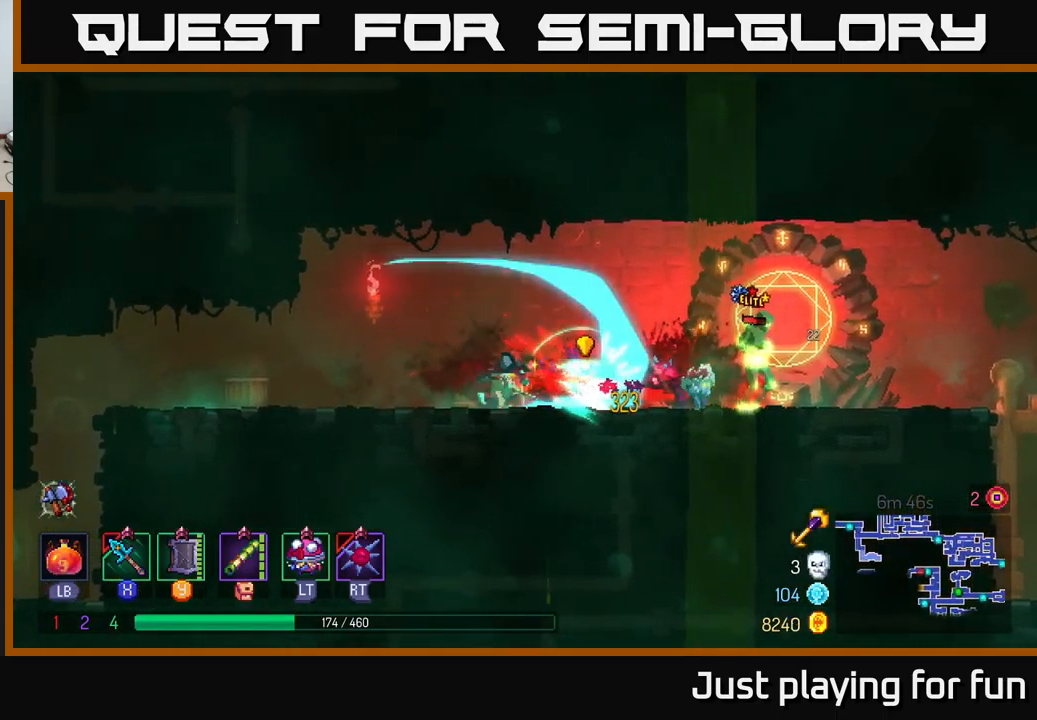
{"buttons": [], "left_stick": "right", "right_stick": "center", "events": [[83, "X", "up"]]}
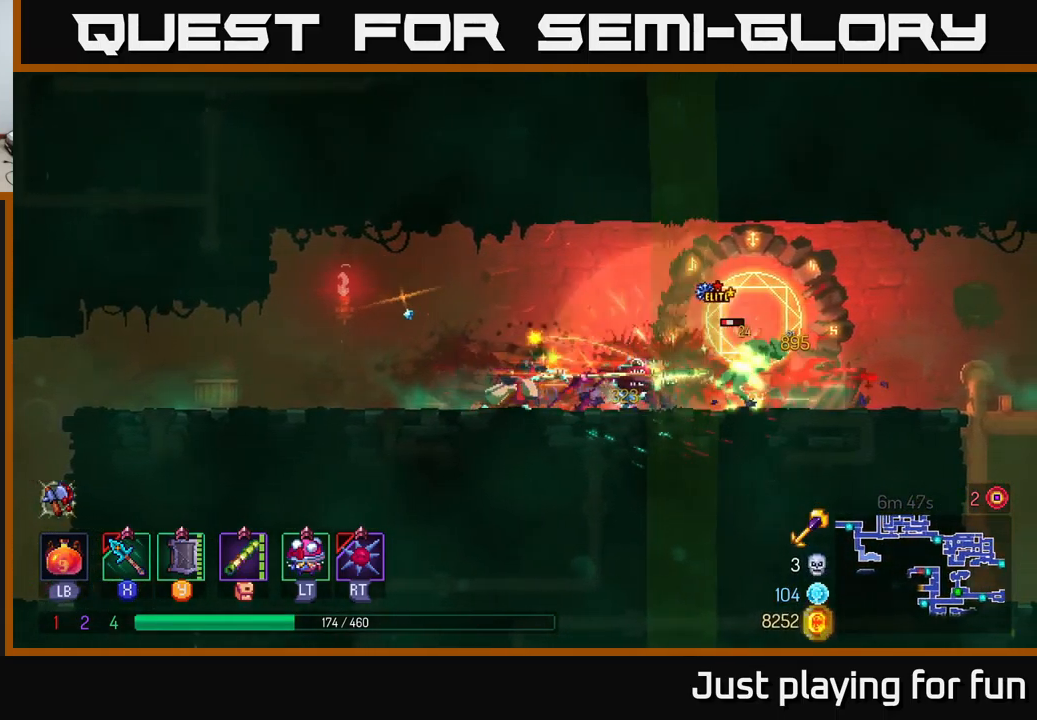
{"buttons": [], "left_stick": "right", "right_stick": "center", "events": [[167, "X", "down"], [233, "X", "up"]]}
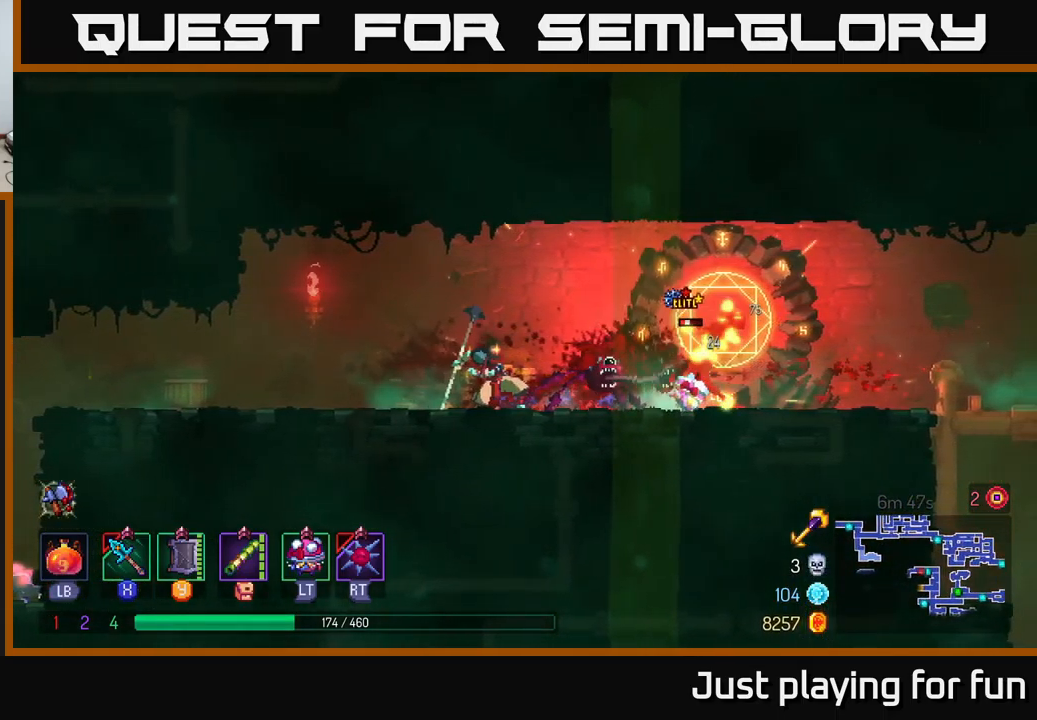
{"buttons": [], "left_stick": "right", "right_stick": "center", "events": [[267, "X", "down"], [400, "X", "up"]]}
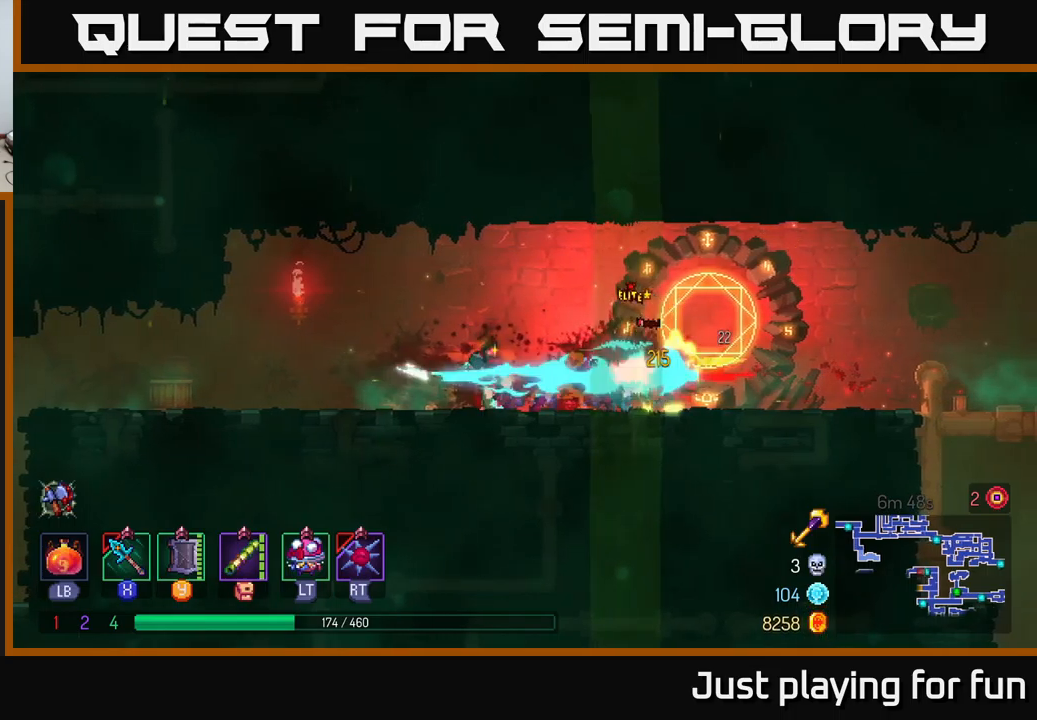
{"buttons": ["B"], "left_stick": "right", "right_stick": "center", "events": [[450, "B", "down"]]}
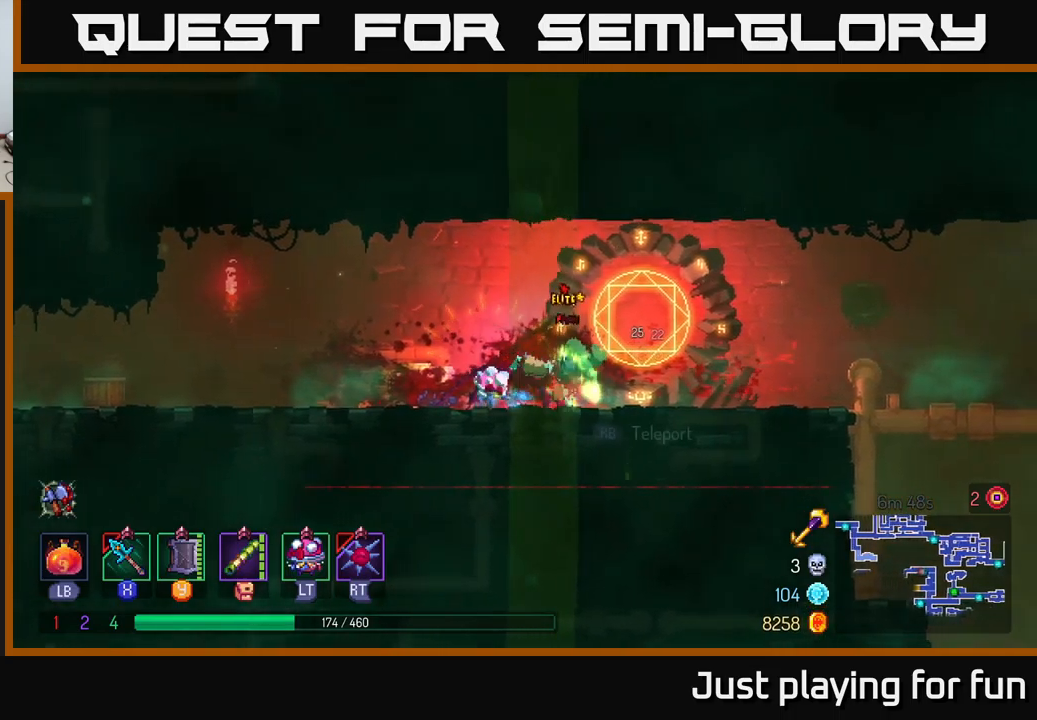
{"buttons": [], "left_stick": "center", "right_stick": "center", "events": [[50, "B", "up"], [184, "X", "down"], [184, "left_stick", "left"], [267, "X", "up"], [384, "left_stick", "center"]]}
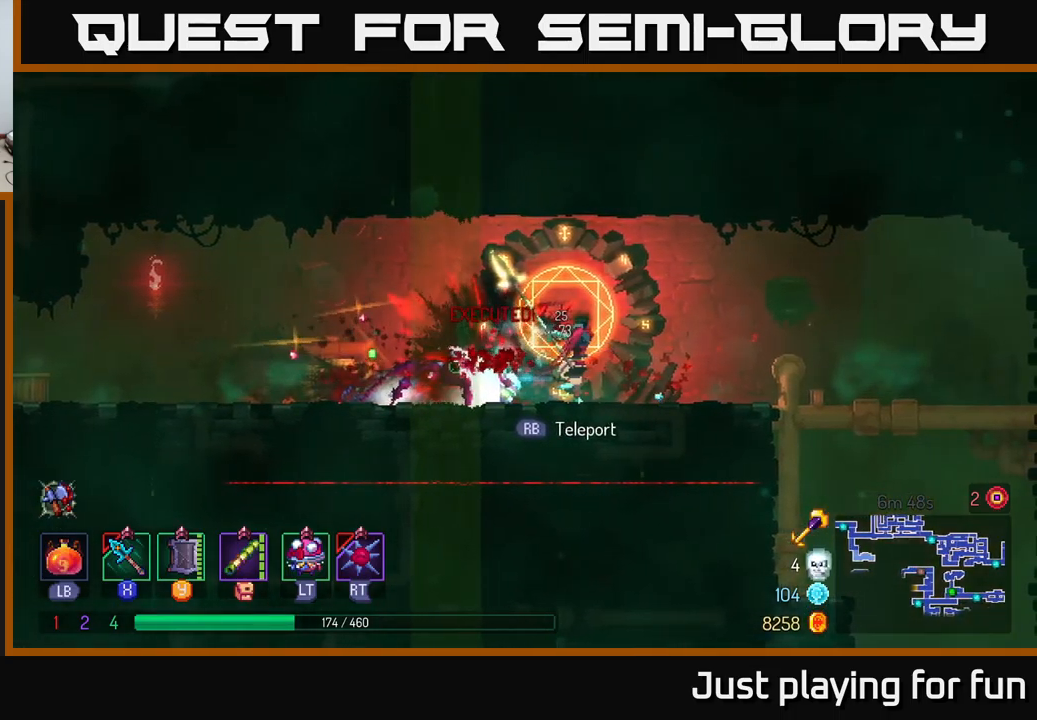
{"buttons": [], "left_stick": "left", "right_stick": "center", "events": [[250, "left_stick", "left"]]}
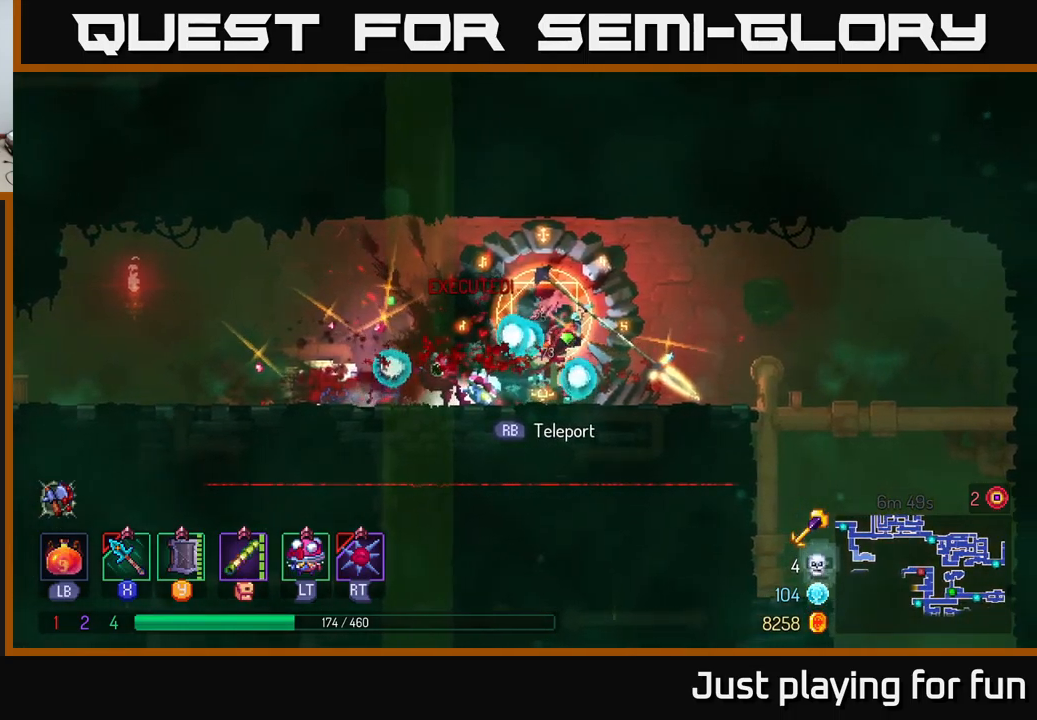
{"buttons": [], "left_stick": "center", "right_stick": "center", "events": [[117, "left_stick", "center"]]}